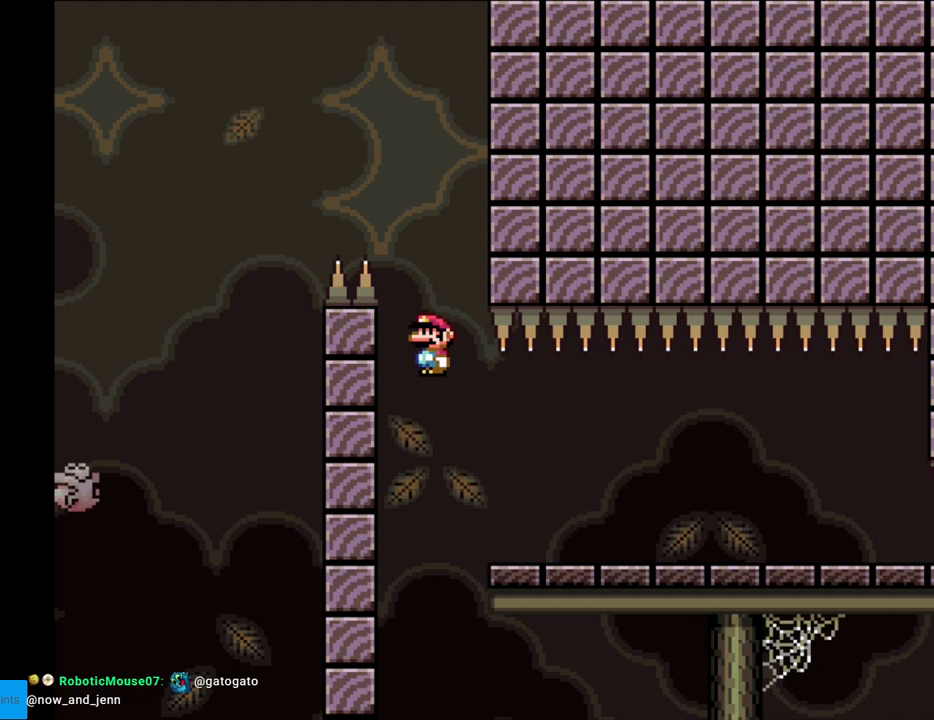
Gameplay with a controller (Nintendo layout); each line is a JSON object with the inputs held at the frame after it. "events" lists button and stick changes between this image and that frame as [ms after this image, input, new state], when the widget could be followed in between. Not read: L3 R3.
{"buttons": ["X", "DPAD_RIGHT"], "events": [[200, "A", "up"], [400, "A", "down"], [483, "A", "up"]]}
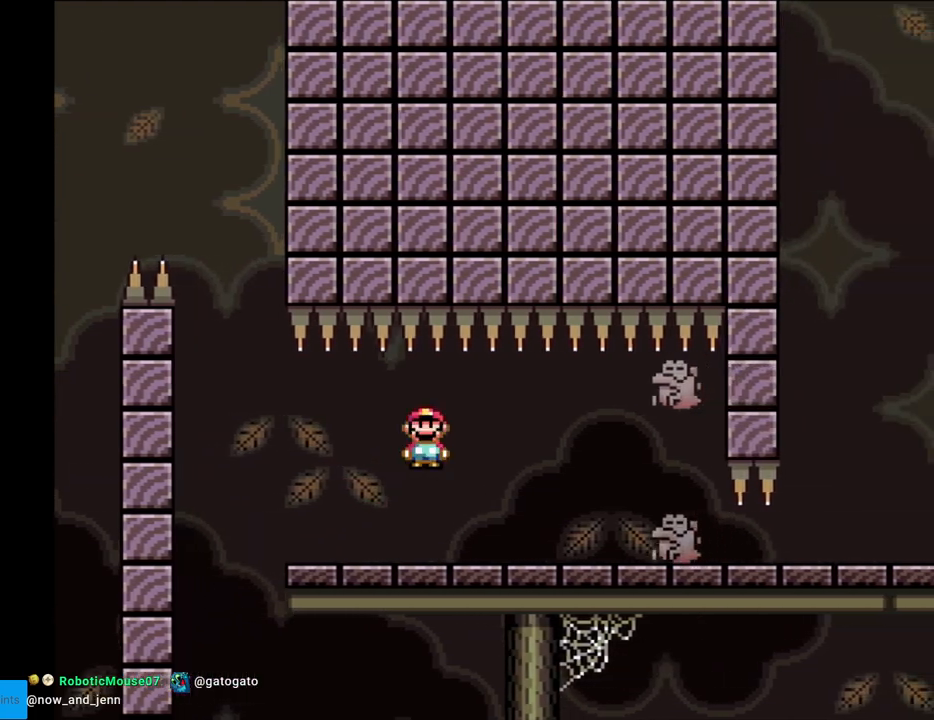
{"buttons": ["X", "DPAD_LEFT"], "events": [[383, "DPAD_RIGHT", "up"], [400, "DPAD_LEFT", "down"]]}
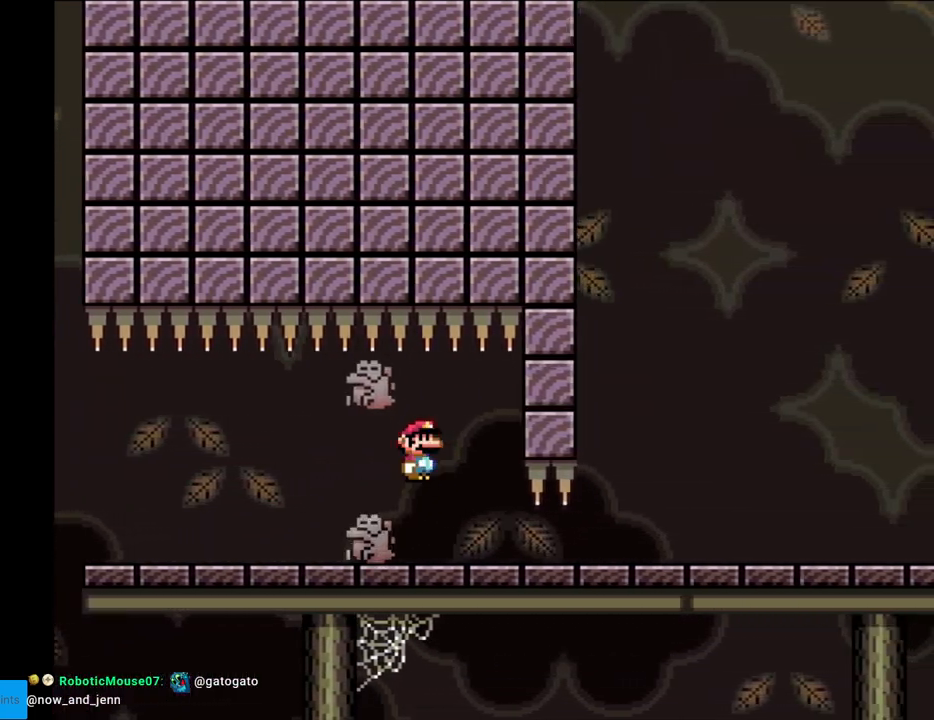
{"buttons": ["X", "DPAD_RIGHT"], "events": [[17, "DPAD_LEFT", "up"], [67, "DPAD_RIGHT", "down"]]}
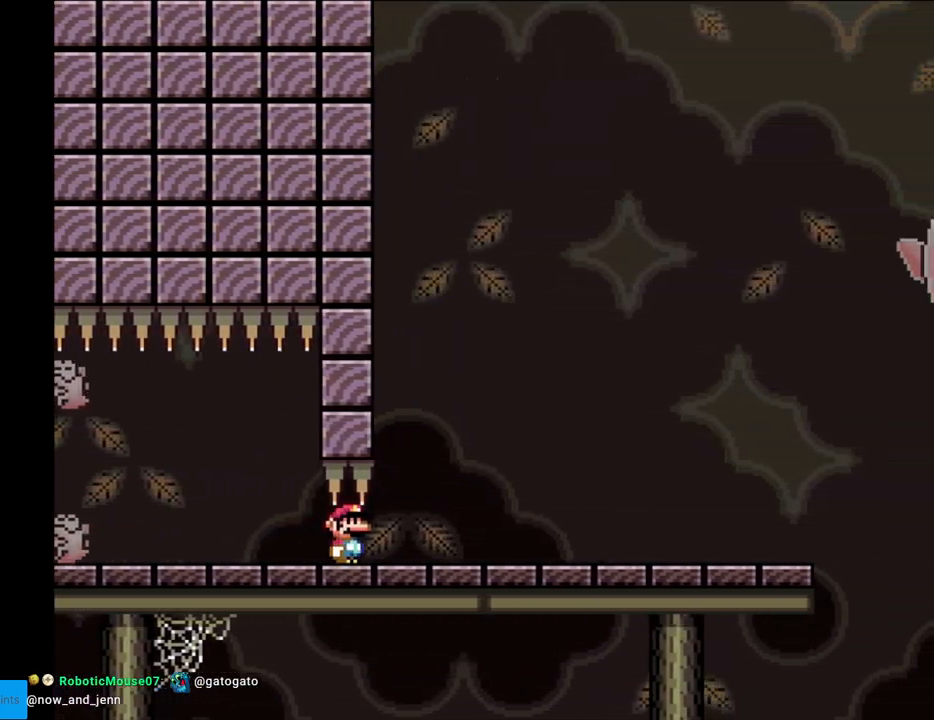
{"buttons": ["X", "DPAD_RIGHT"], "events": []}
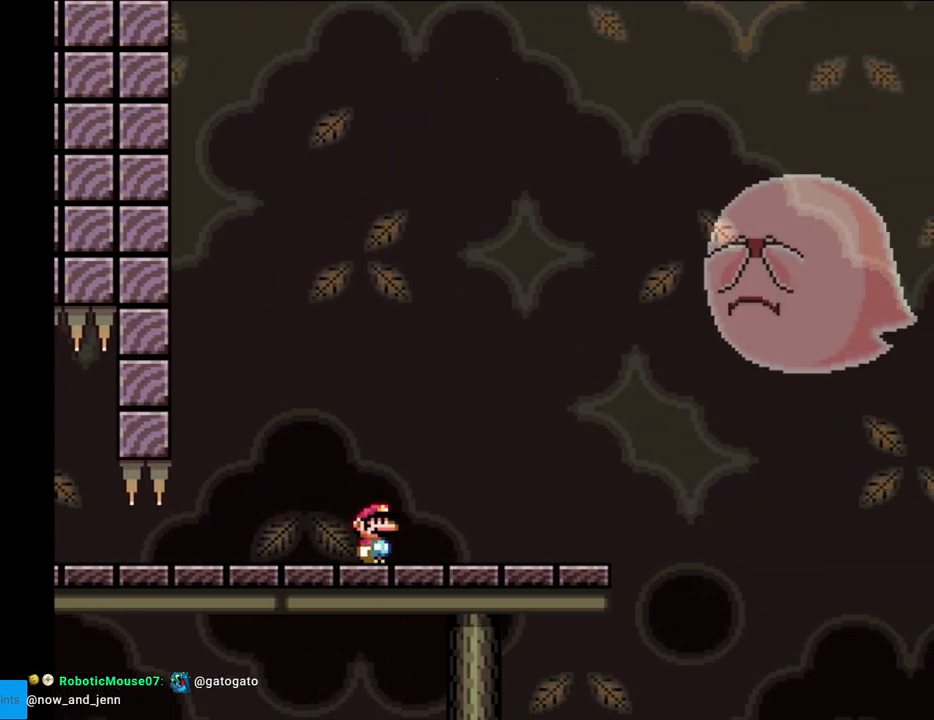
{"buttons": ["A", "X", "DPAD_RIGHT"], "events": [[467, "A", "down"]]}
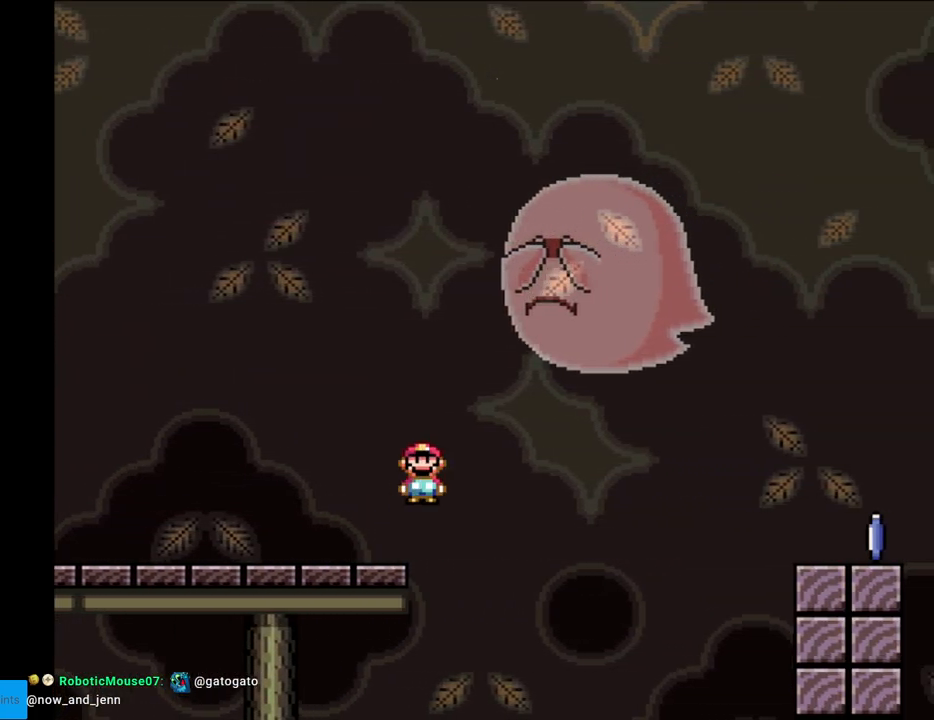
{"buttons": ["A", "X", "DPAD_RIGHT"], "events": [[17, "A", "up"], [150, "A", "down"]]}
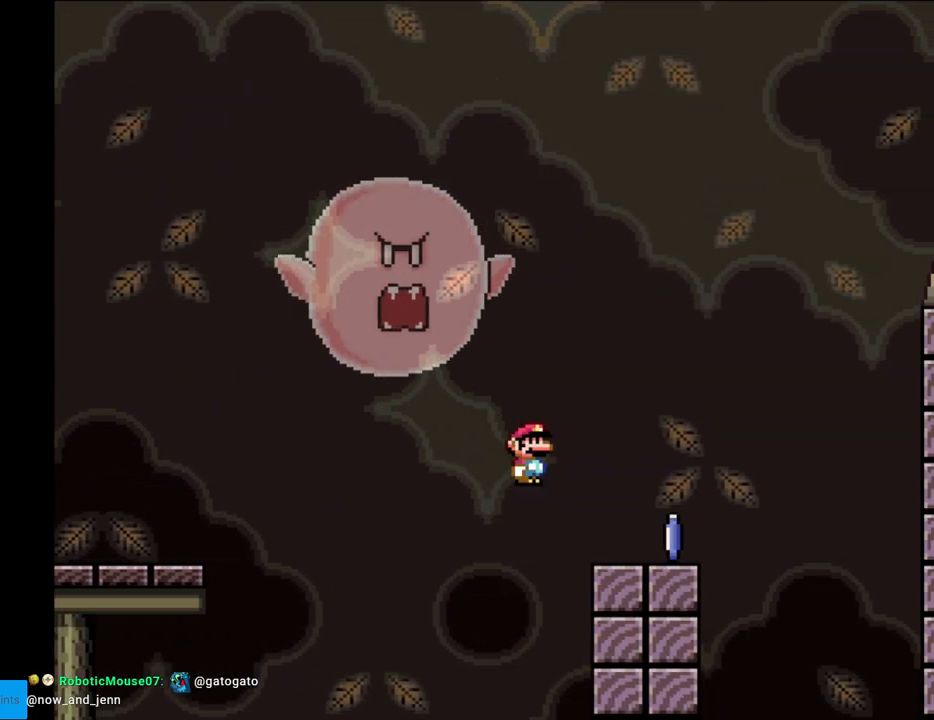
{"buttons": ["A", "X"], "events": [[100, "A", "up"], [233, "A", "down"], [283, "DPAD_RIGHT", "up"], [300, "DPAD_LEFT", "down"], [450, "DPAD_LEFT", "up"]]}
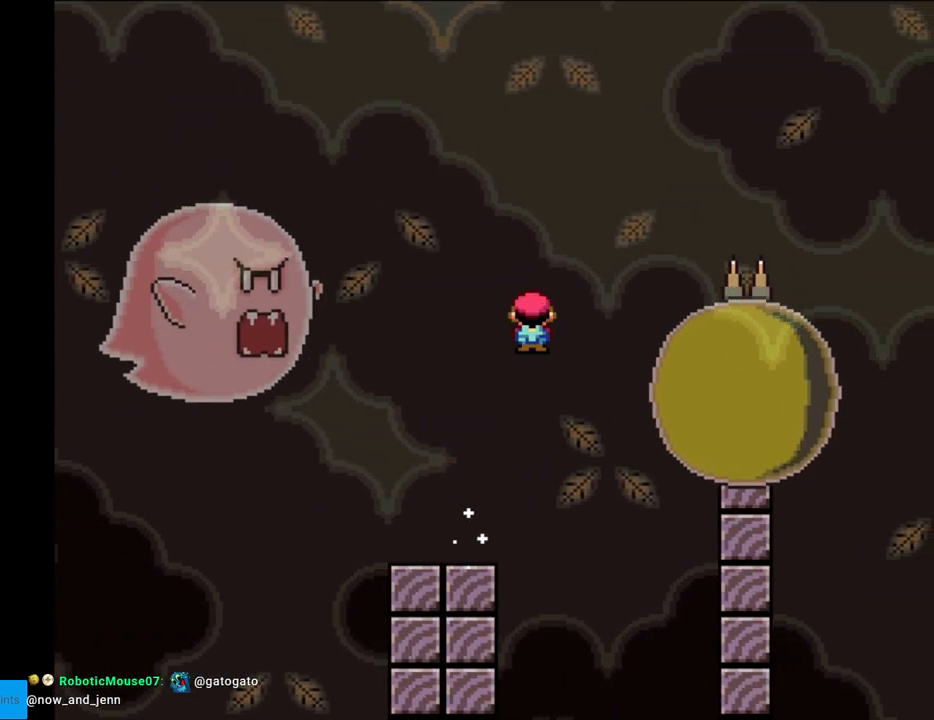
{"buttons": ["A", "X", "DPAD_RIGHT"], "events": [[33, "DPAD_RIGHT", "down"], [167, "A", "up"], [250, "A", "down"], [283, "DPAD_RIGHT", "up"], [483, "DPAD_RIGHT", "down"]]}
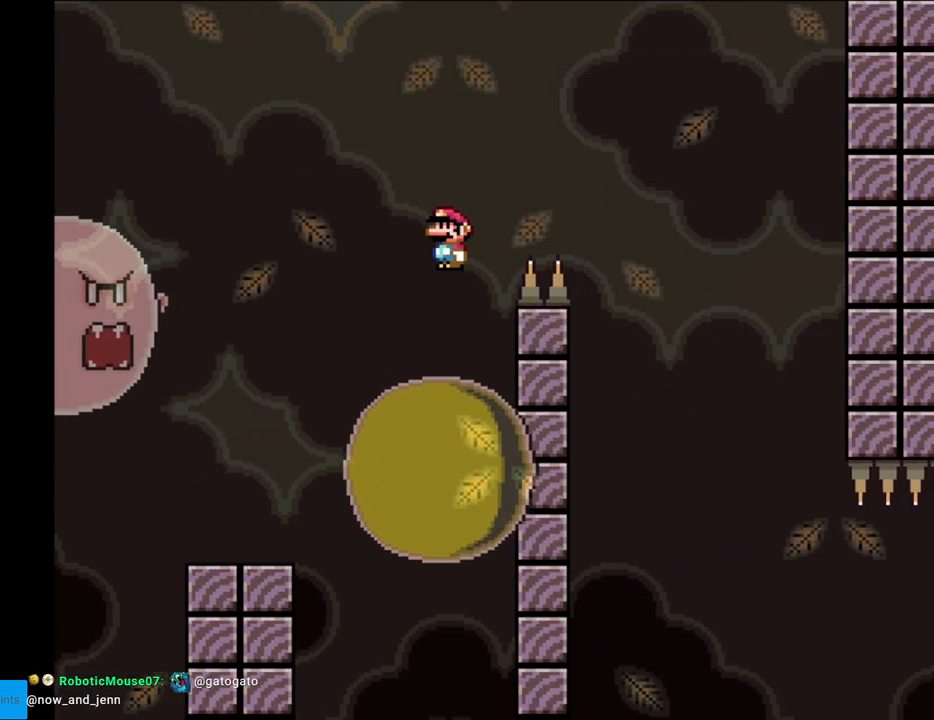
{"buttons": ["A", "X", "DPAD_LEFT"], "events": [[250, "A", "up"], [417, "DPAD_RIGHT", "up"], [450, "A", "down"], [450, "DPAD_LEFT", "down"]]}
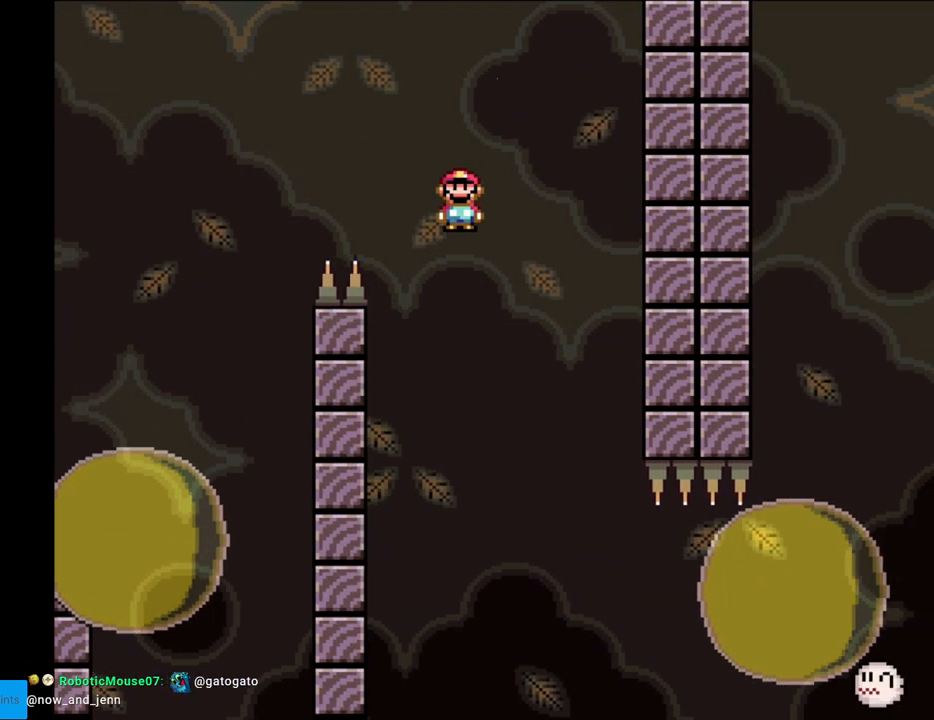
{"buttons": ["X", "DPAD_RIGHT"], "events": [[33, "DPAD_DOWN", "down"], [33, "DPAD_LEFT", "up"], [50, "DPAD_DOWN", "up"], [50, "DPAD_RIGHT", "down"], [283, "A", "up"]]}
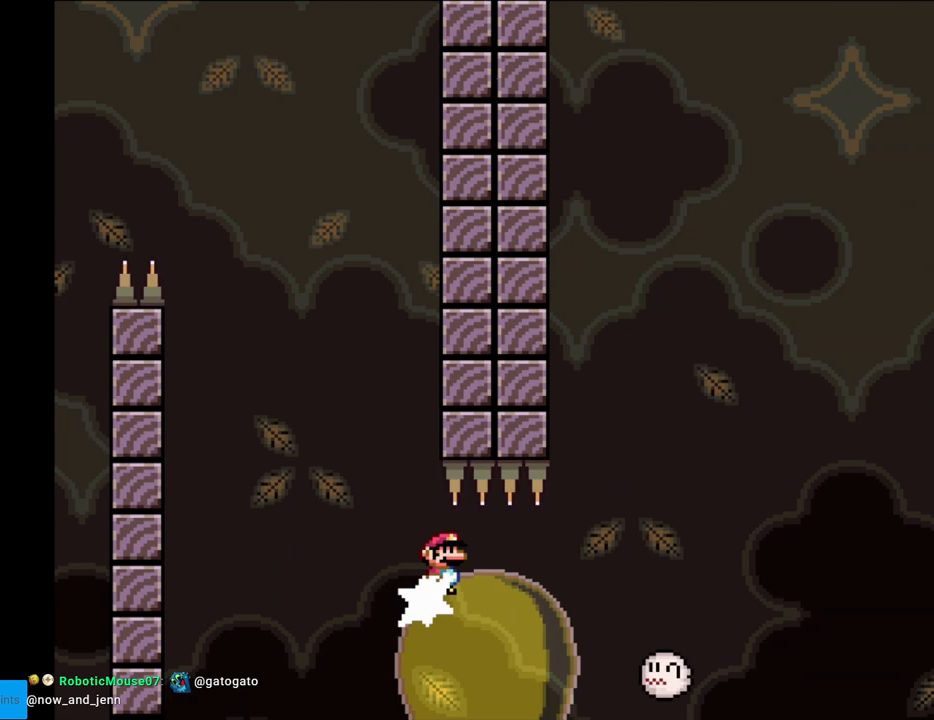
{"buttons": ["A", "X", "DPAD_RIGHT"], "events": [[167, "A", "down"], [367, "DPAD_LEFT", "down"], [367, "DPAD_RIGHT", "up"], [433, "DPAD_LEFT", "up"], [433, "DPAD_RIGHT", "down"]]}
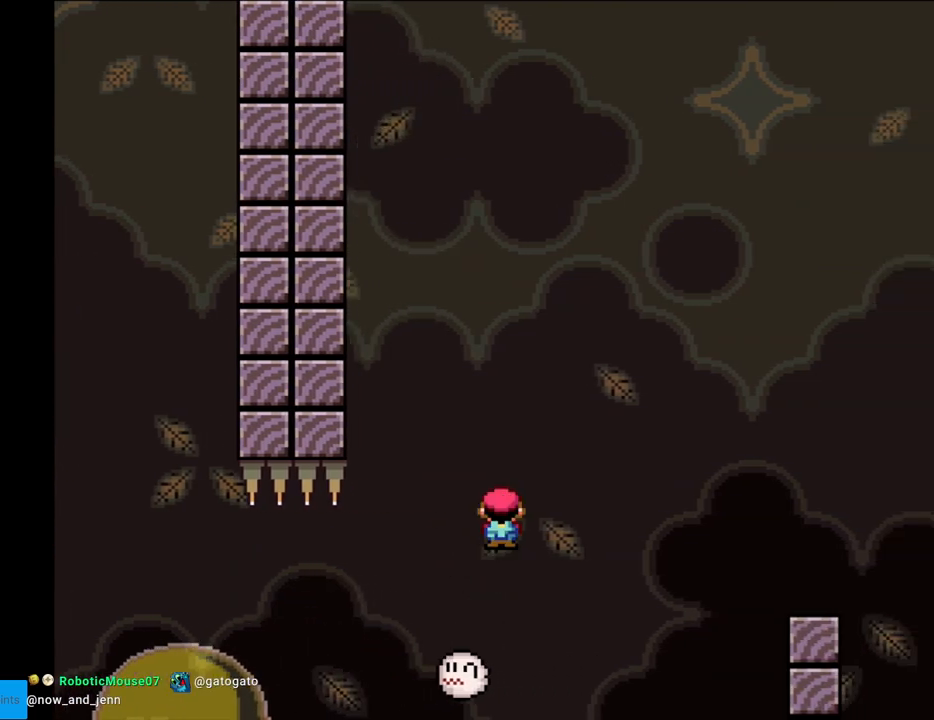
{"buttons": ["X", "DPAD_RIGHT"], "events": [[233, "A", "up"]]}
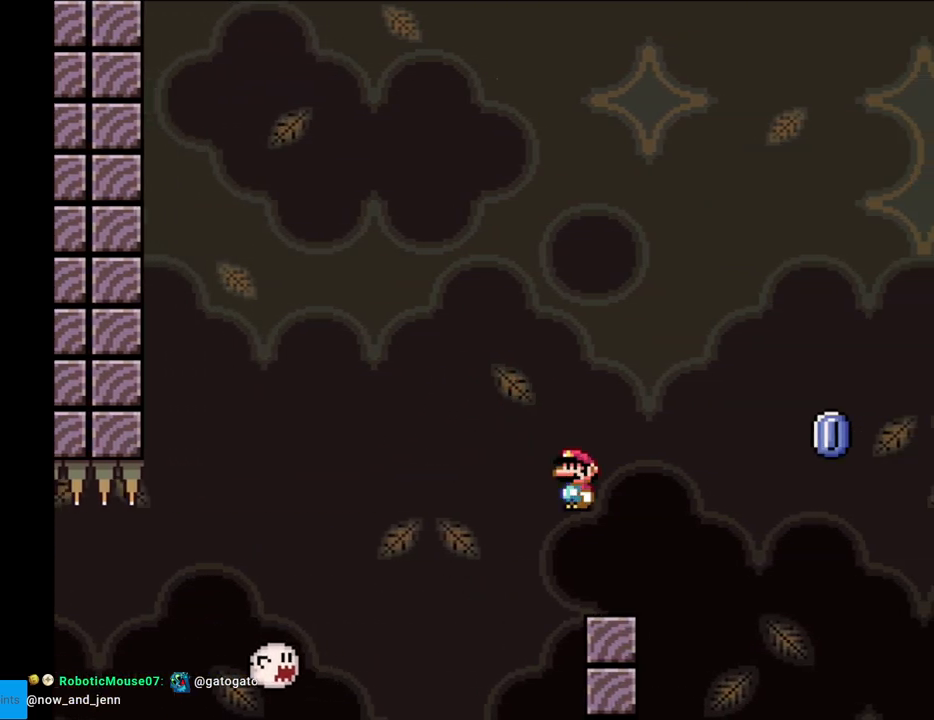
{"buttons": ["A", "X", "DPAD_RIGHT"], "events": [[17, "DPAD_RIGHT", "up"], [33, "DPAD_LEFT", "down"], [267, "DPAD_LEFT", "up"], [333, "DPAD_RIGHT", "down"], [450, "A", "down"]]}
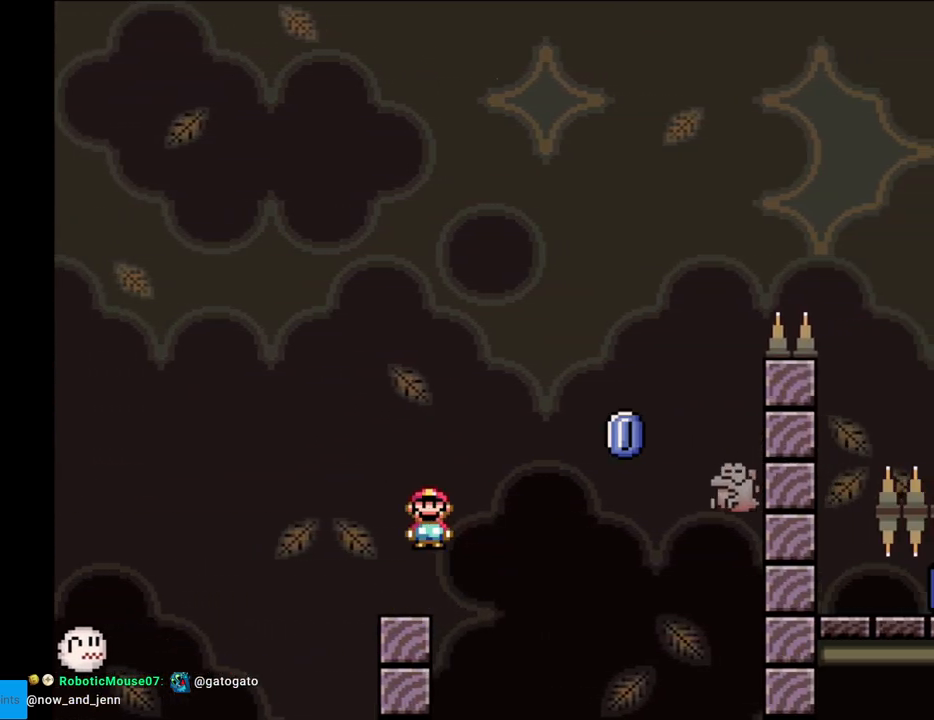
{"buttons": ["A", "X", "DPAD_RIGHT"], "events": [[233, "A", "up"], [317, "A", "down"]]}
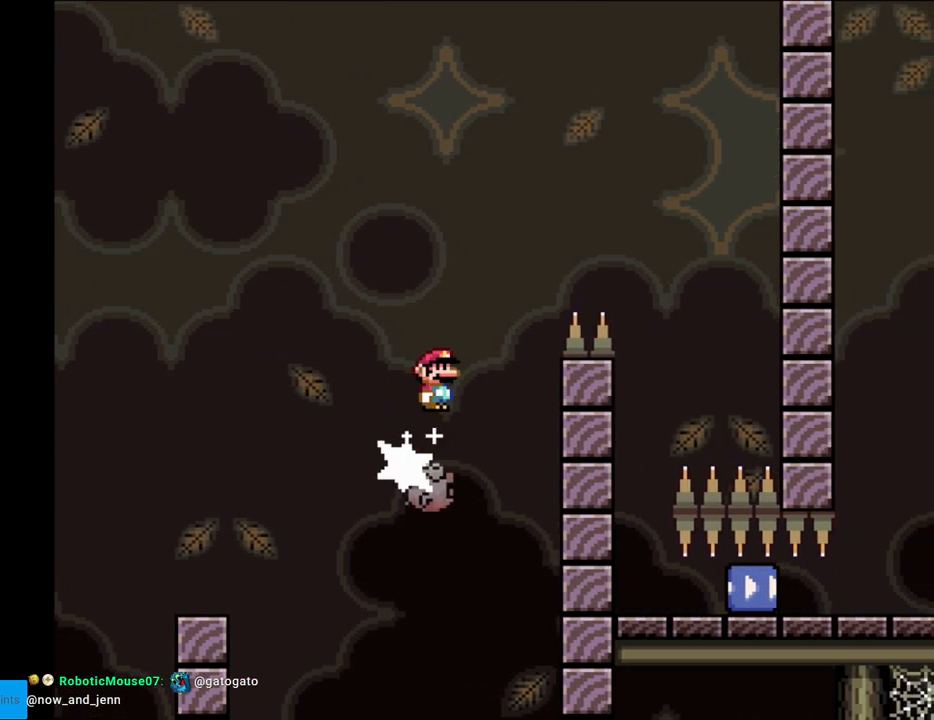
{"buttons": ["X", "DPAD_LEFT"], "events": [[333, "A", "up"], [483, "DPAD_LEFT", "down"], [483, "DPAD_RIGHT", "up"]]}
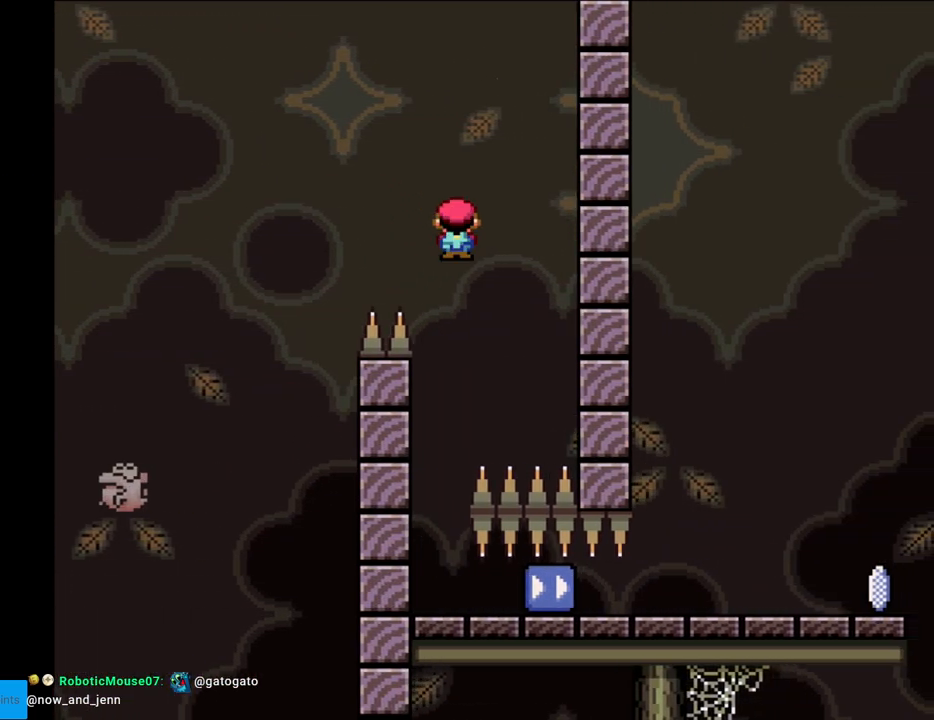
{"buttons": ["A", "X", "DPAD_RIGHT"], "events": [[17, "A", "down"], [350, "DPAD_LEFT", "up"], [400, "DPAD_RIGHT", "down"]]}
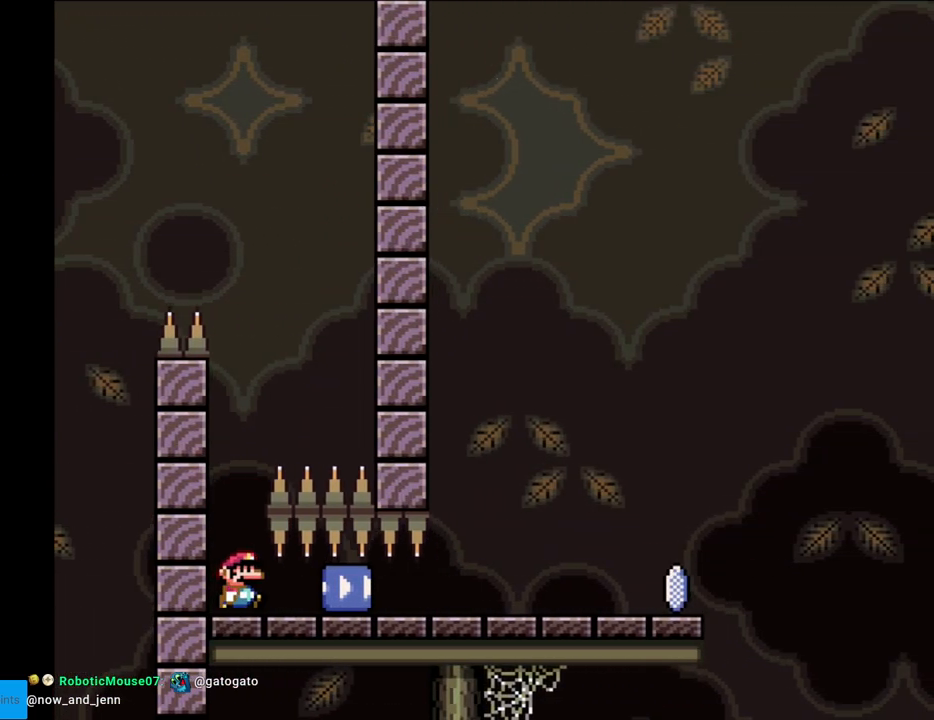
{"buttons": ["X"], "events": [[300, "A", "up"], [300, "DPAD_RIGHT", "up"]]}
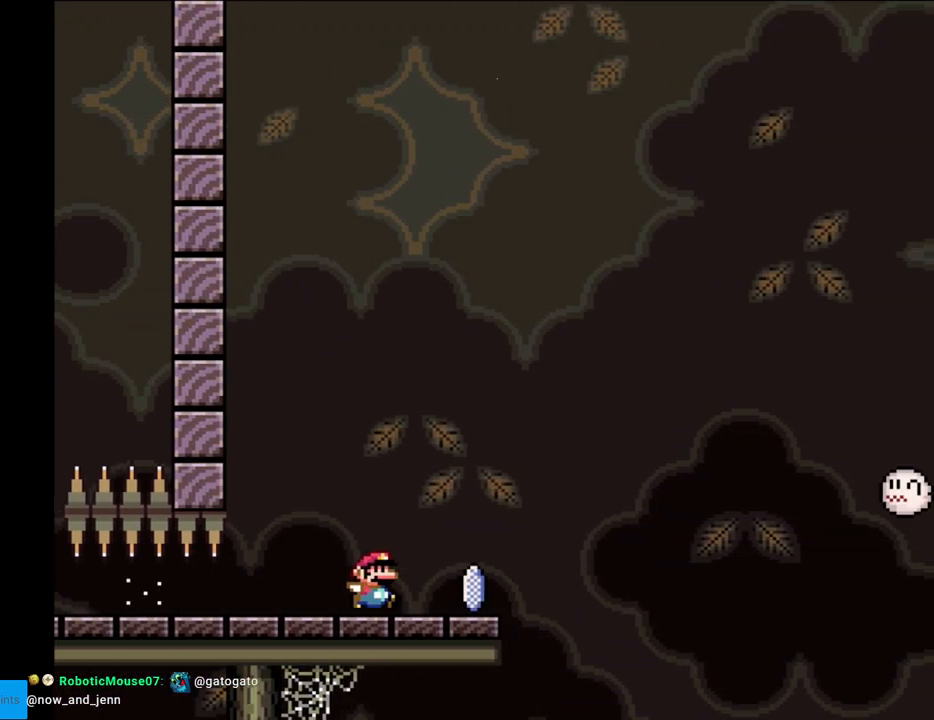
{"buttons": ["X"], "events": [[67, "A", "down"], [317, "A", "up"]]}
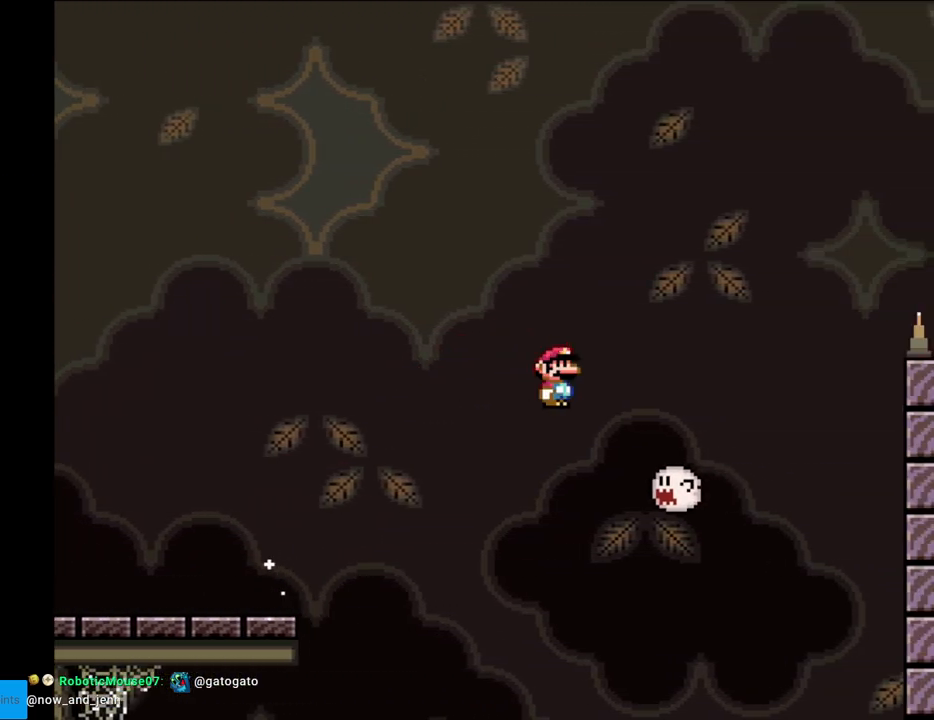
{"buttons": ["A", "X"], "events": [[67, "A", "down"]]}
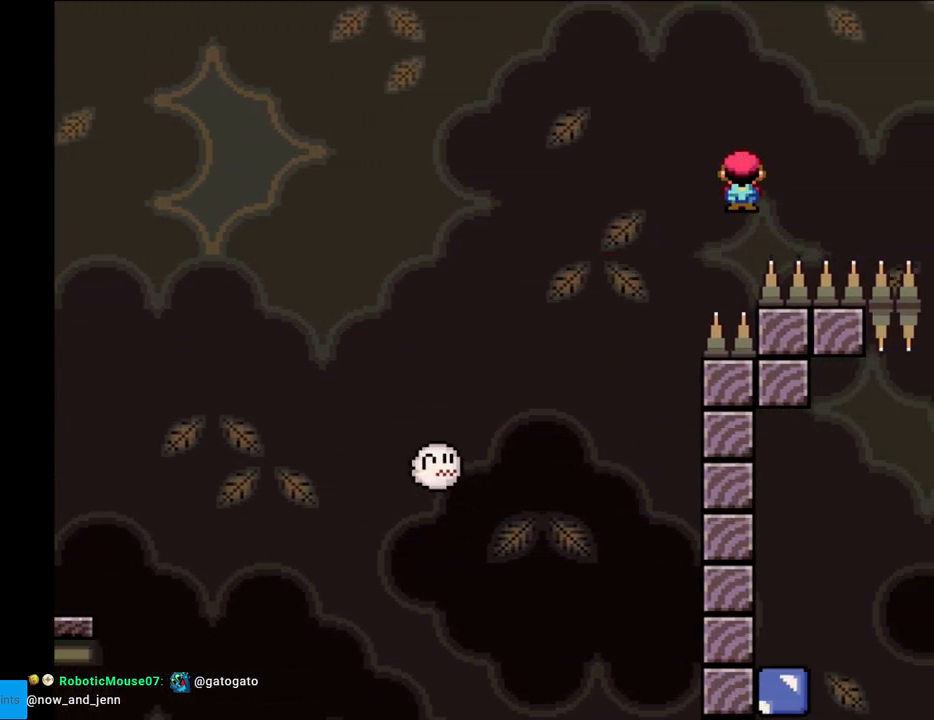
{"buttons": ["A", "X", "DPAD_LEFT"], "events": [[217, "DPAD_LEFT", "down"]]}
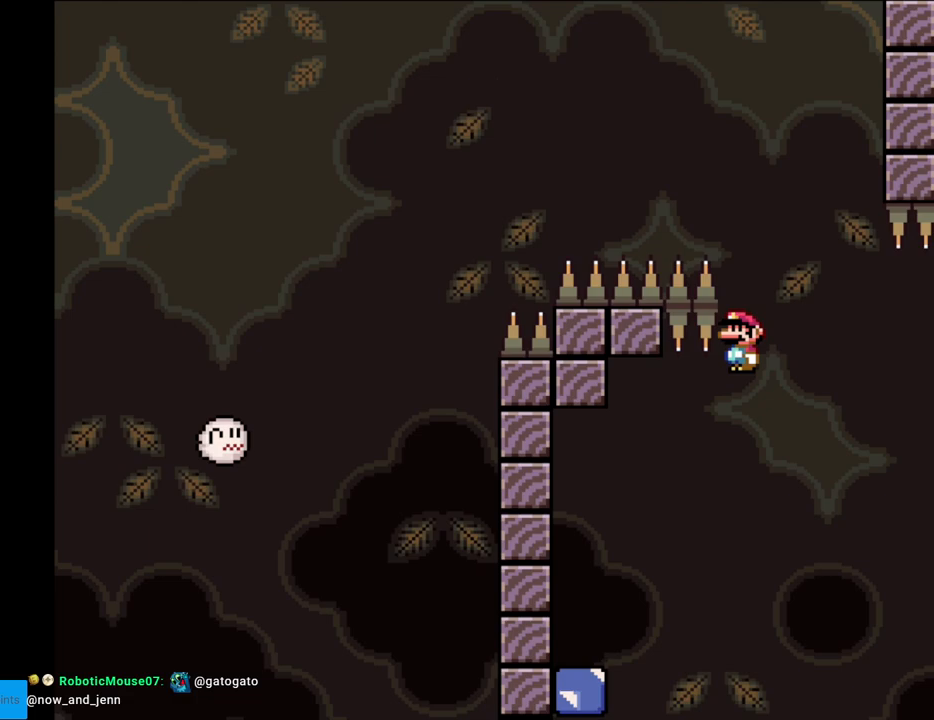
{"buttons": ["A", "X"], "events": [[383, "DPAD_LEFT", "up"]]}
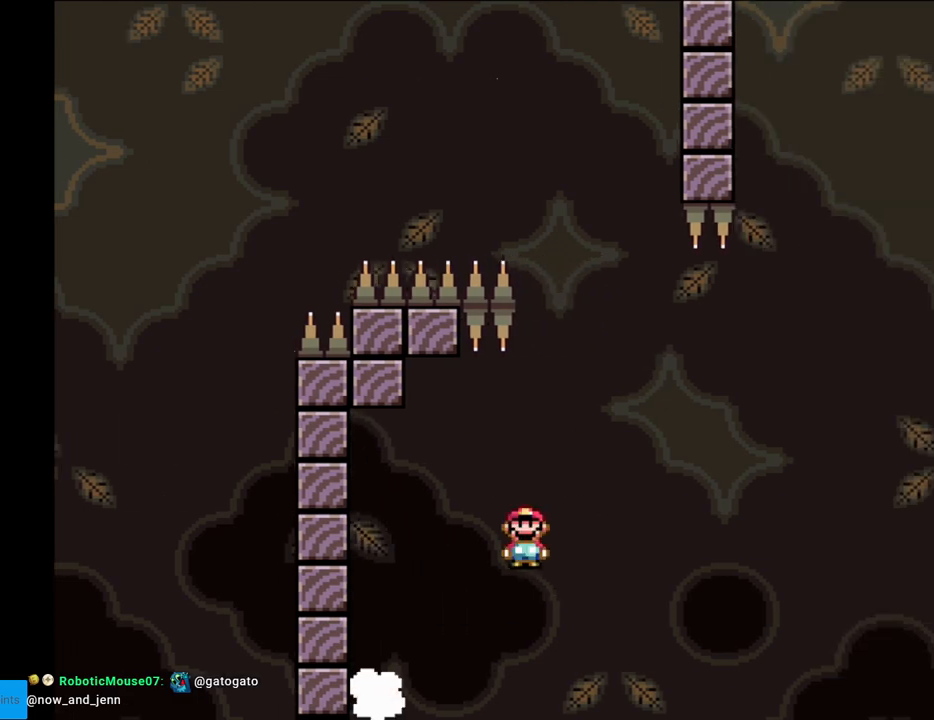
{"buttons": ["A", "X"], "events": []}
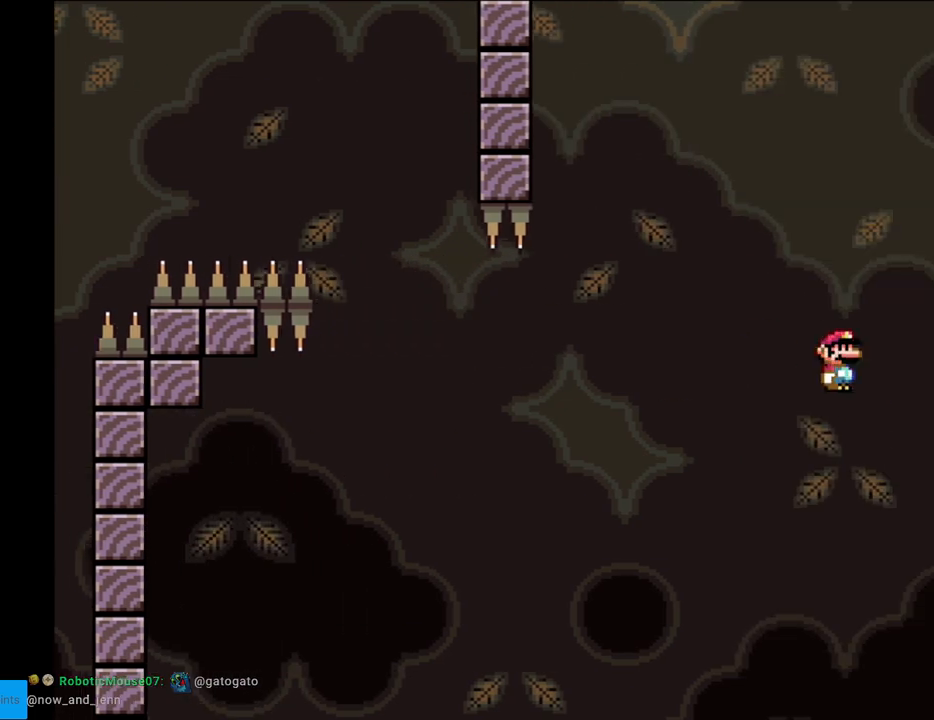
{"buttons": ["A", "X", "DPAD_RIGHT"], "events": [[83, "DPAD_RIGHT", "down"]]}
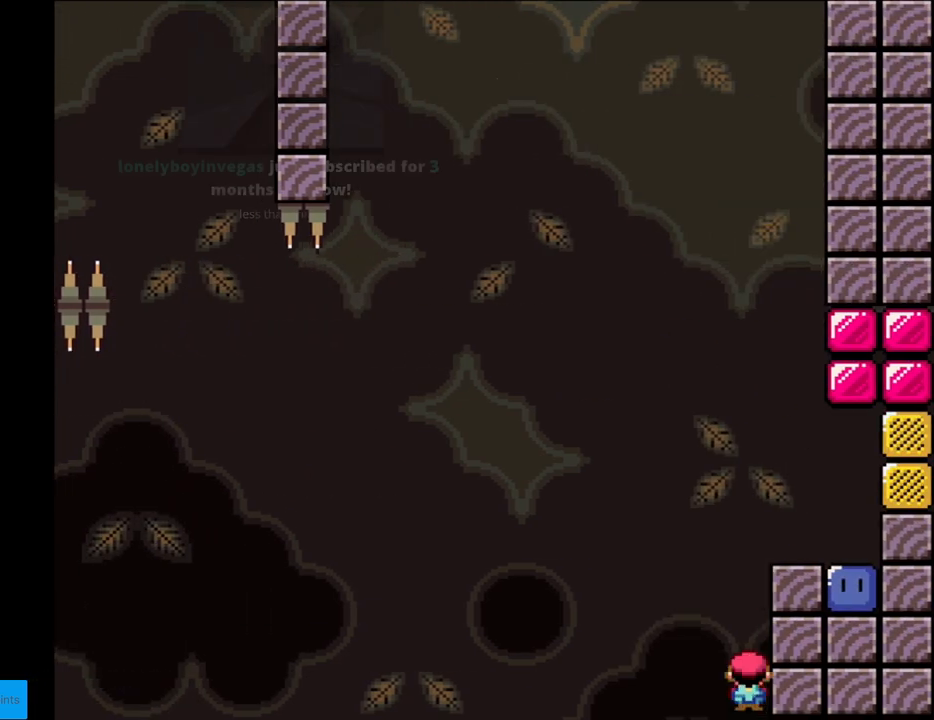
{"buttons": [], "events": [[200, "A", "up"], [233, "DPAD_RIGHT", "up"], [233, "X", "up"], [317, "A", "down"], [417, "A", "up"]]}
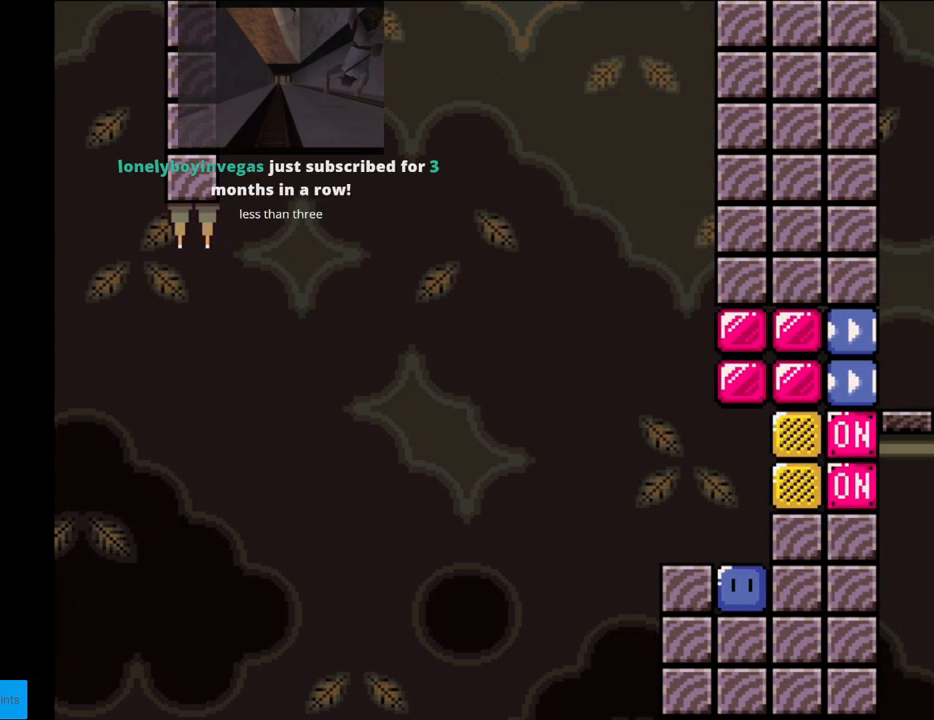
{"buttons": ["A"], "events": [[33, "A", "down"], [117, "A", "up"], [217, "A", "down"], [400, "A", "up"], [417, "A", "down"]]}
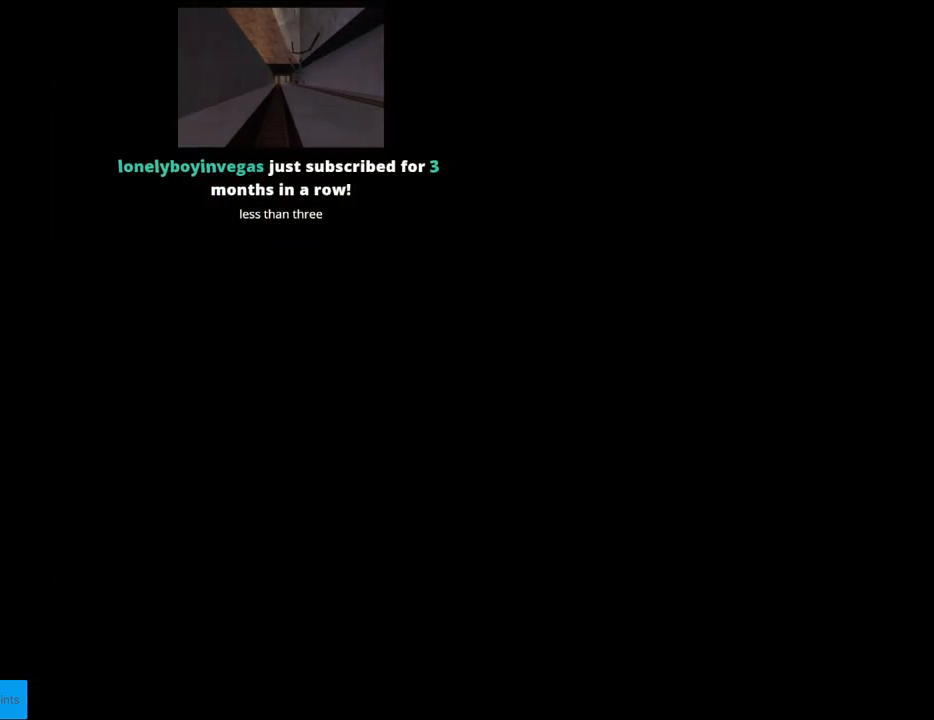
{"buttons": [], "events": [[117, "A", "up"]]}
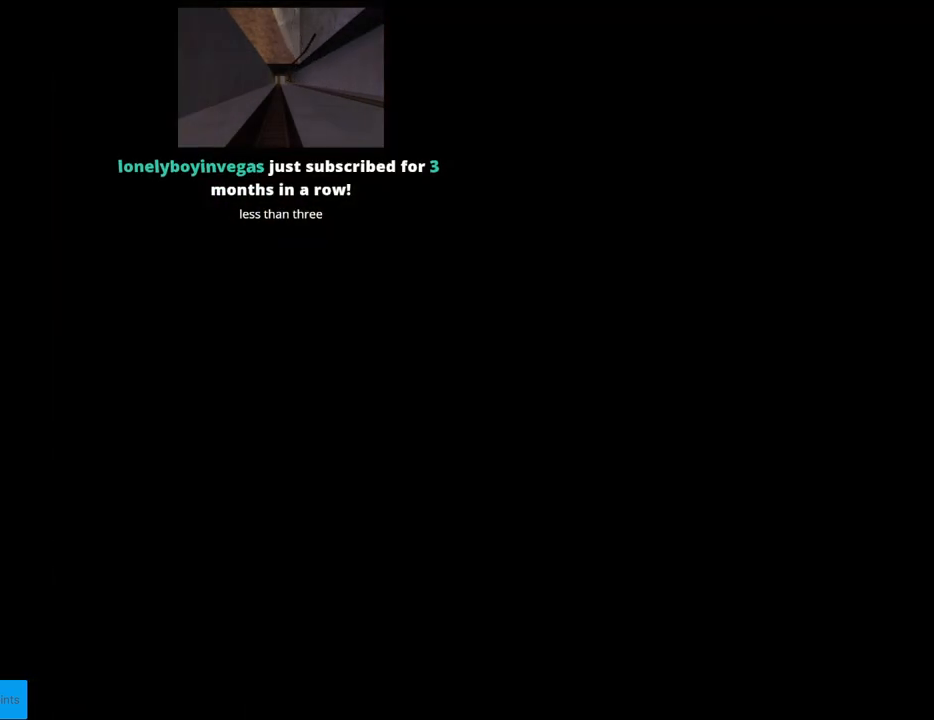
{"buttons": ["B", "Y", "DPAD_RIGHT"], "events": [[133, "B", "down"], [133, "Y", "down"], [217, "DPAD_RIGHT", "down"]]}
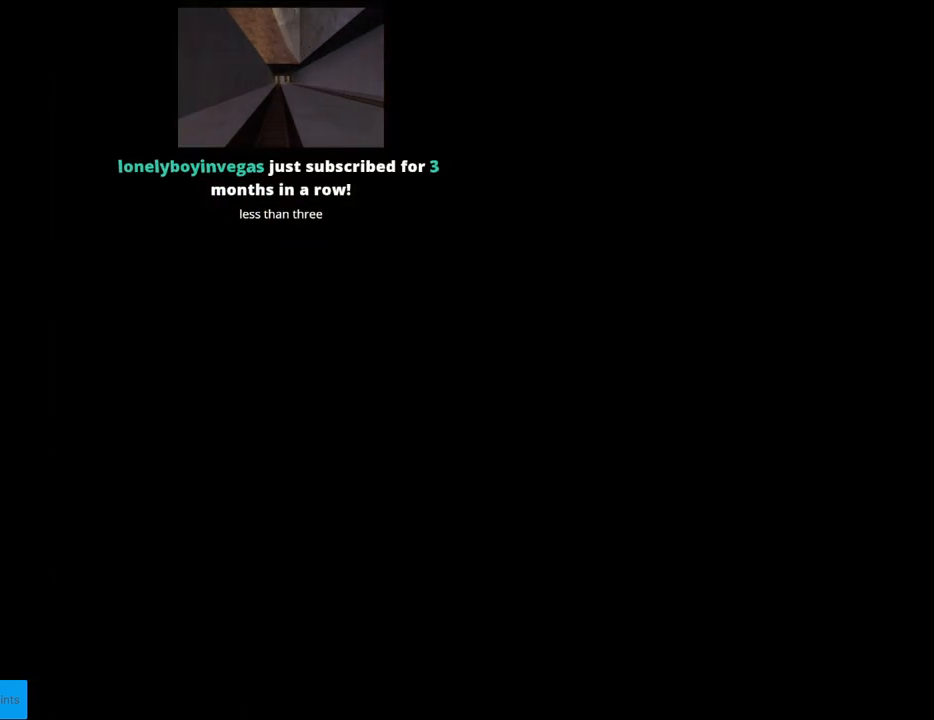
{"buttons": ["B", "Y", "DPAD_RIGHT"], "events": []}
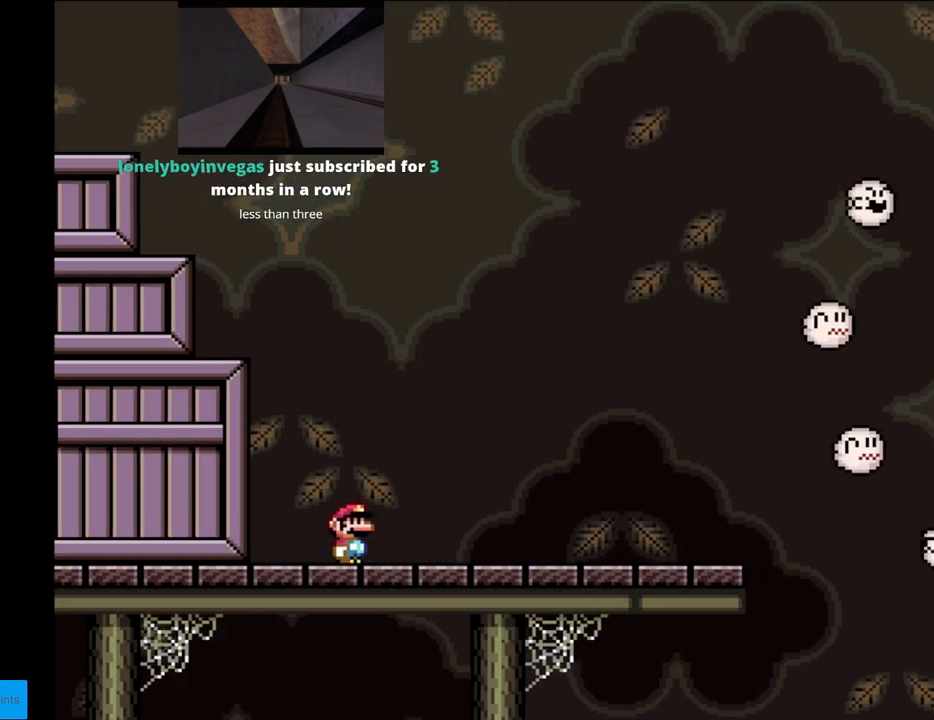
{"buttons": ["Y", "DPAD_RIGHT"], "events": [[333, "B", "up"]]}
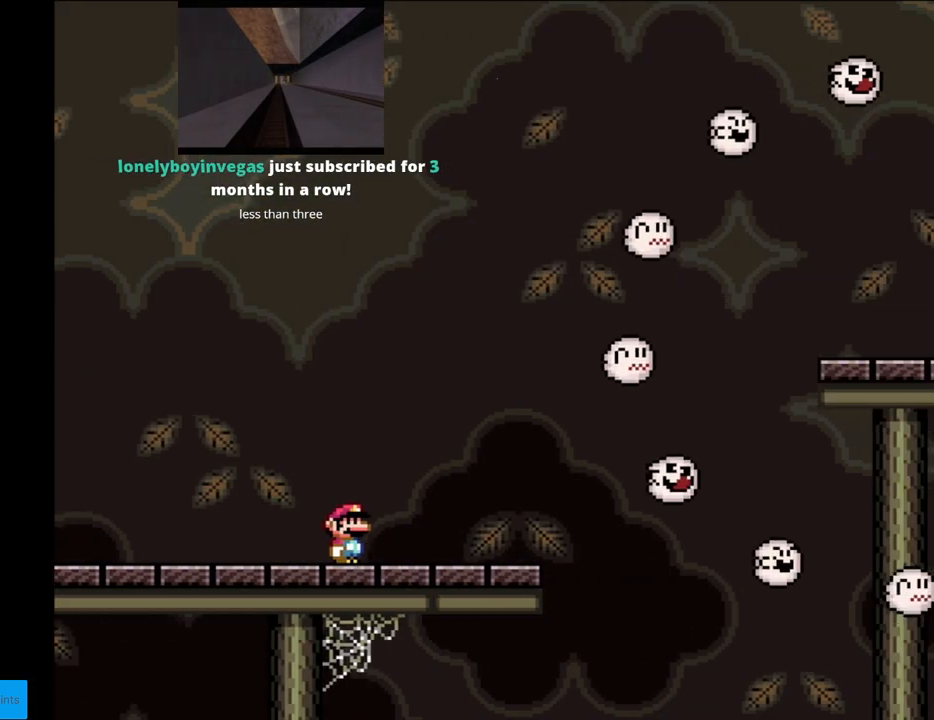
{"buttons": ["B", "Y", "DPAD_RIGHT"], "events": [[283, "B", "down"]]}